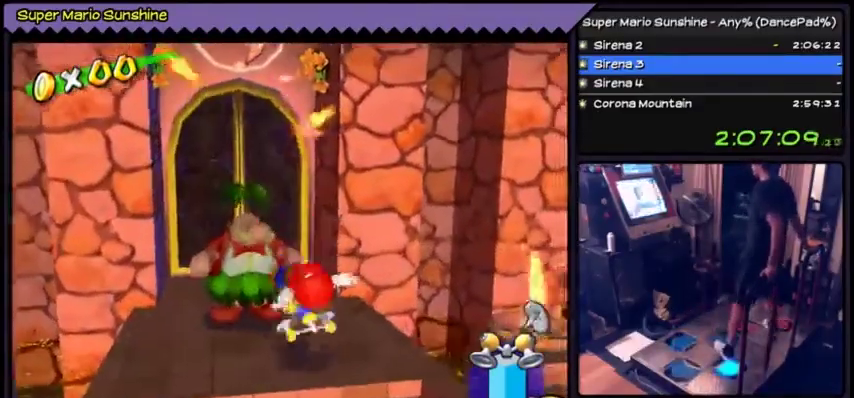
Gameplay with a controller (Nintendo layout); each line is a JSON object with the inputs held at the frame after it. "events" lists button and stick changes between this image and that frame as [ms after this image, input, new state], when the widget could be followed in between. Not read: DPAD_LEFT L3 R3.
{"buttons": [], "events": [[100, "A", "up"], [501, "DPAD_DOWN", "up"]]}
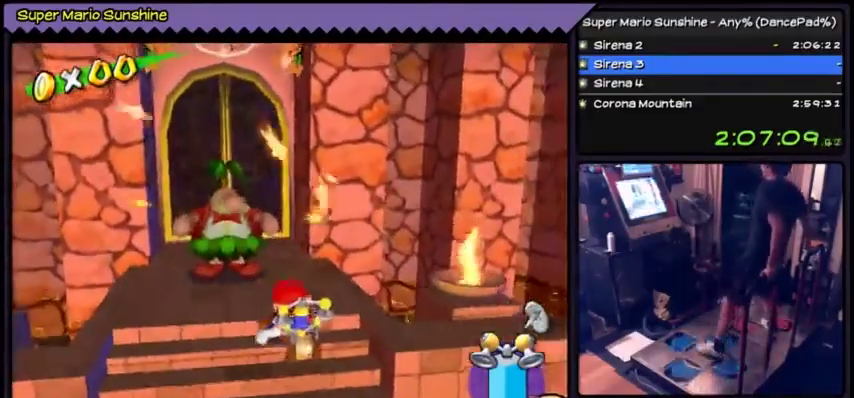
{"buttons": ["DPAD_UP"], "events": [[167, "DPAD_UP", "down"]]}
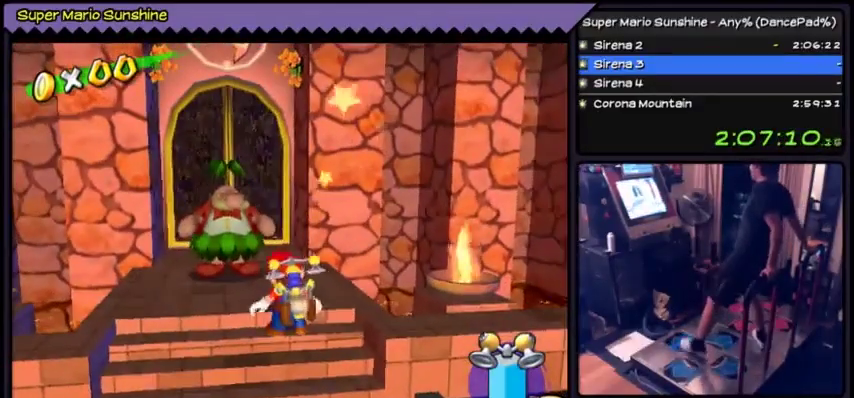
{"buttons": [], "events": [[134, "DPAD_UP", "up"]]}
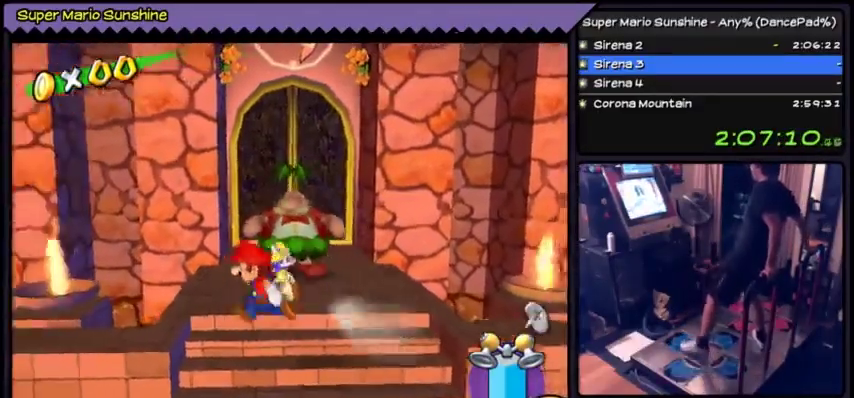
{"buttons": [], "events": [[133, "DPAD_UP", "down"], [434, "DPAD_UP", "up"]]}
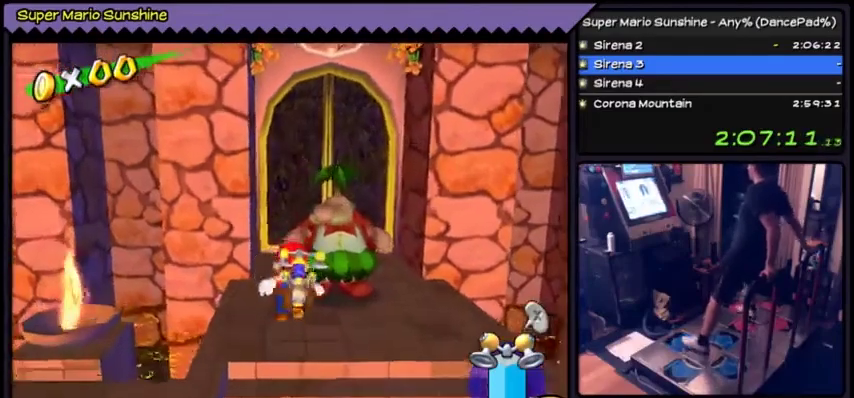
{"buttons": [], "events": [[67, "B", "down"], [401, "B", "up"]]}
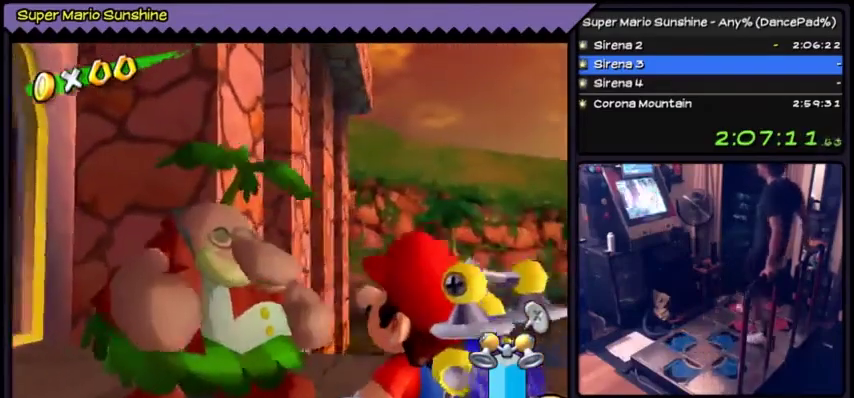
{"buttons": ["A"], "events": [[367, "A", "down"]]}